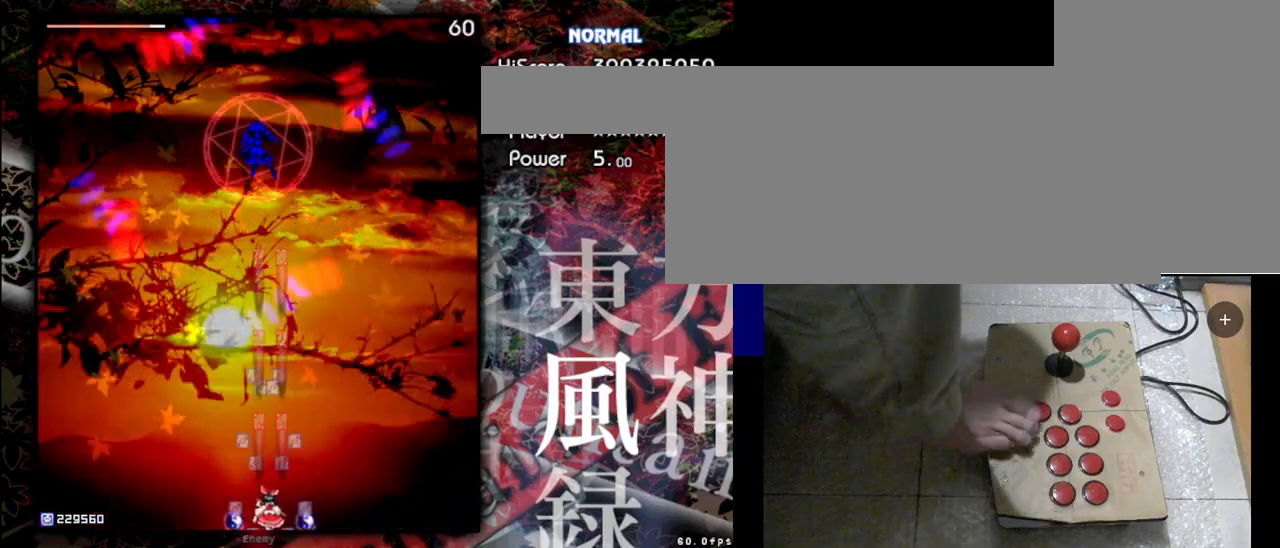
Gameplay with keyboard; each line is a JSON object with the keys held at the frame after it. "events" lists presses ("down") and releases ("up") of "a", "c", "d", "down", "left", "right", "s", "shift", "up", "x" and "z" between this image and that frame as [ms after this image, input, new state], when the widget could be followed in between. No other keys are recorded. Mouse input is not recorded.
{"keys": ["shift", "z"], "events": [[100, "shift", "down"], [100, "z", "down"]]}
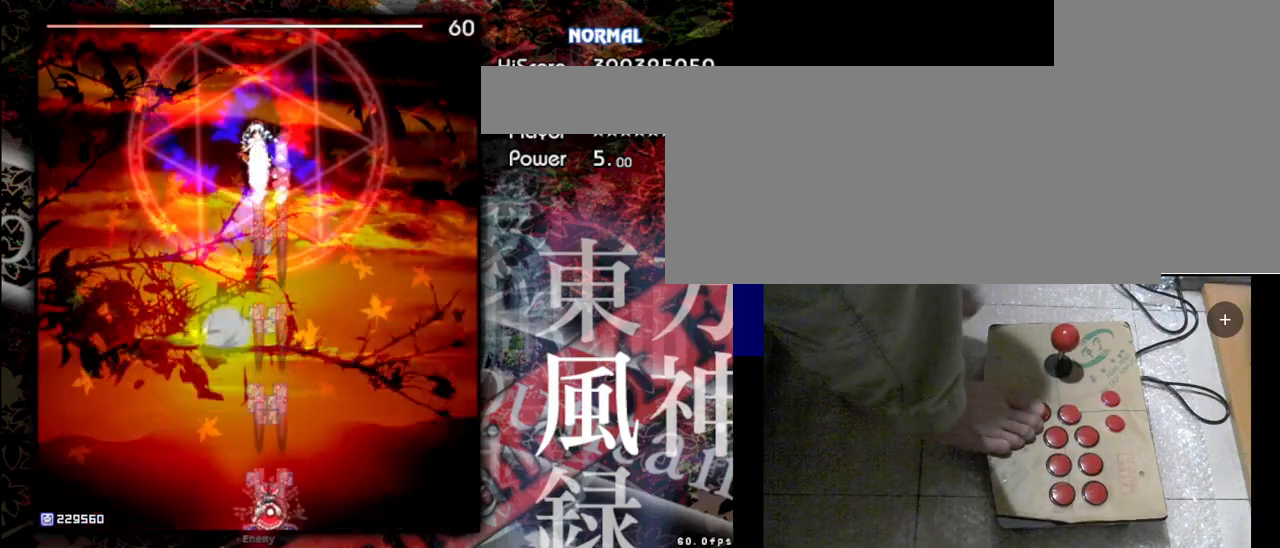
{"keys": ["shift", "z"], "events": []}
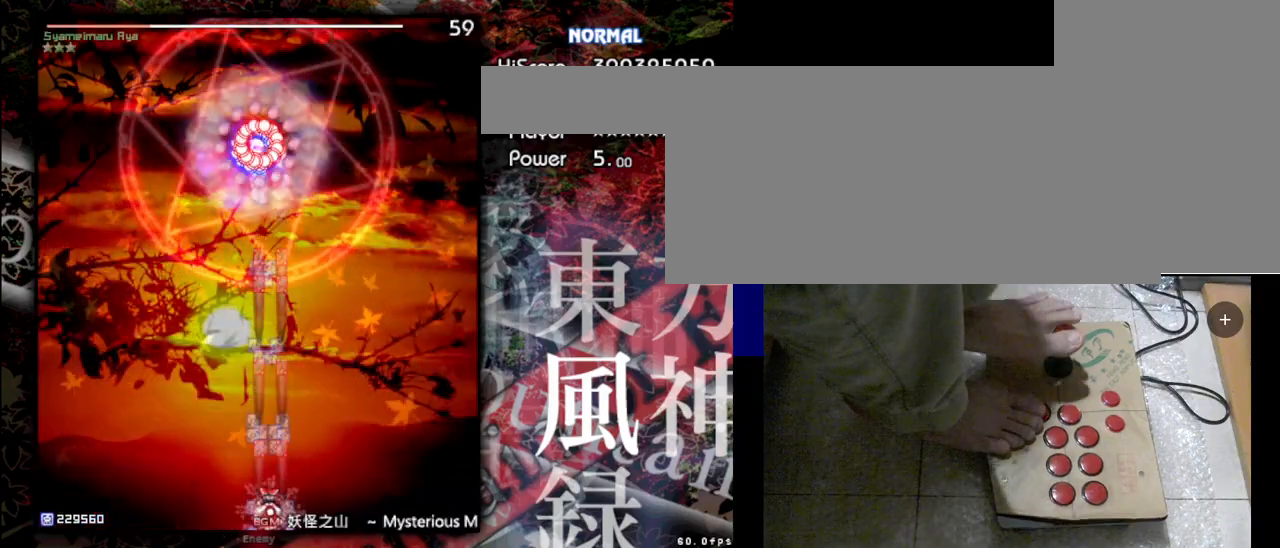
{"keys": ["left", "shift", "z"], "events": [[367, "left", "down"]]}
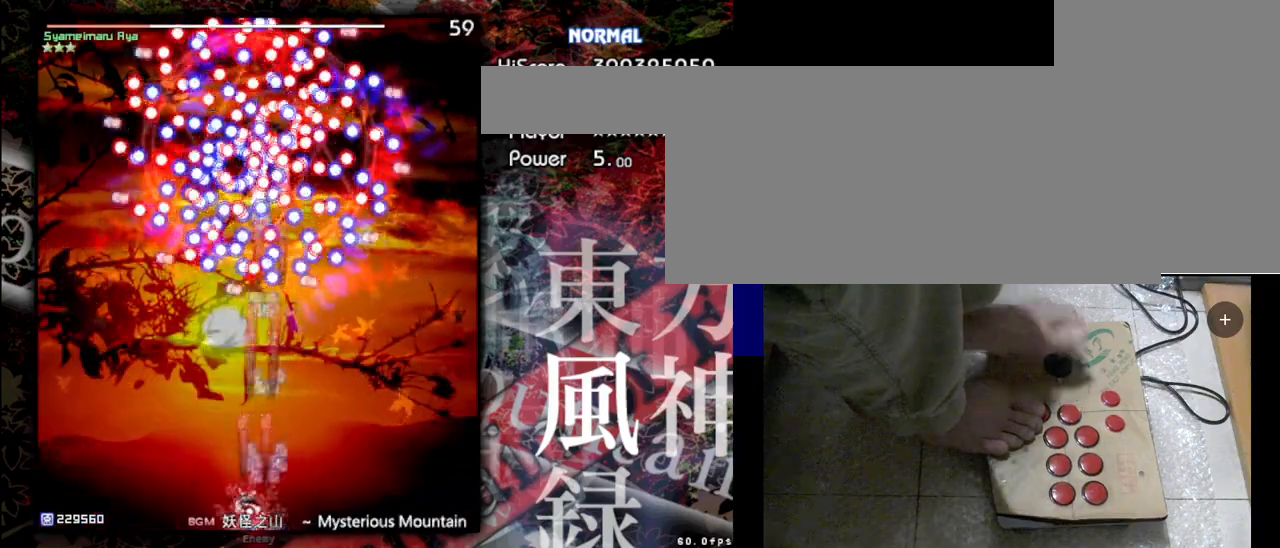
{"keys": ["shift", "z"], "events": [[133, "left", "up"]]}
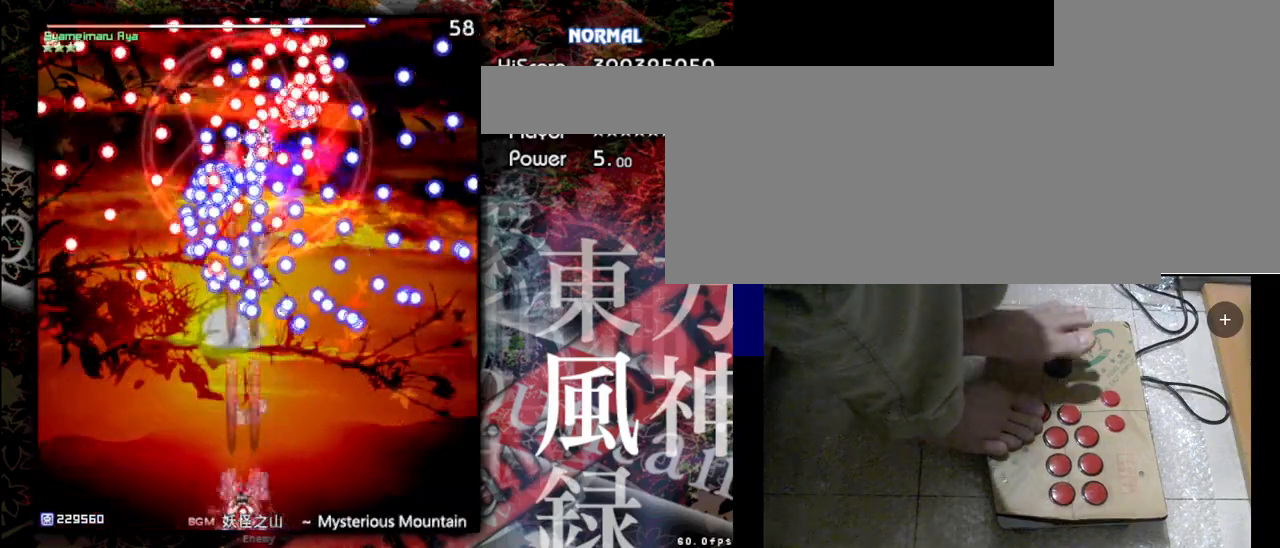
{"keys": ["shift", "z"], "events": []}
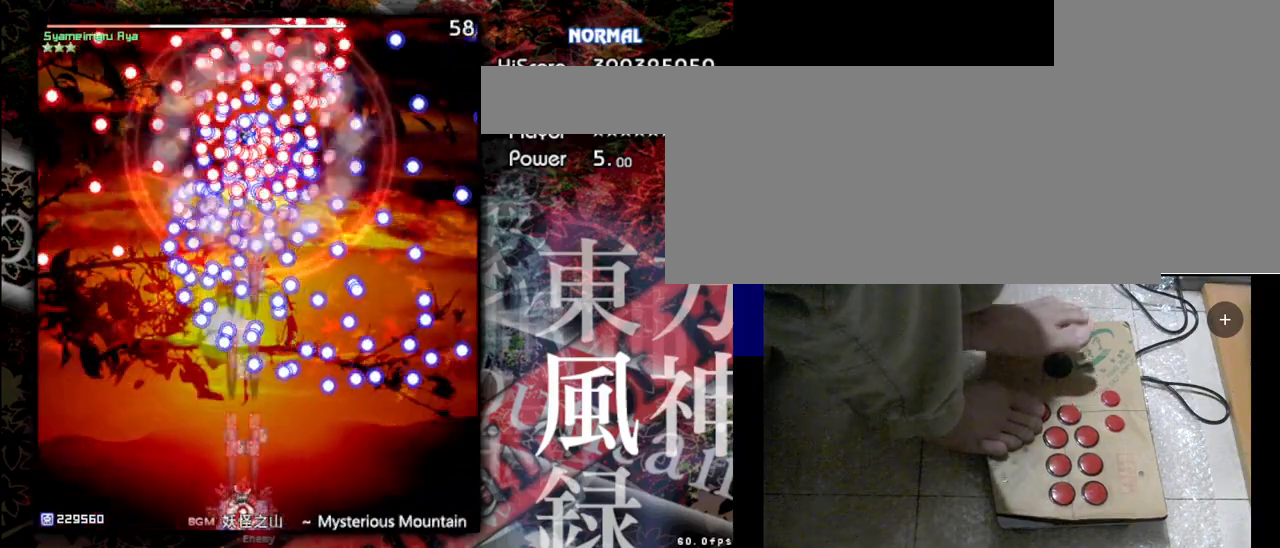
{"keys": ["shift", "z"], "events": []}
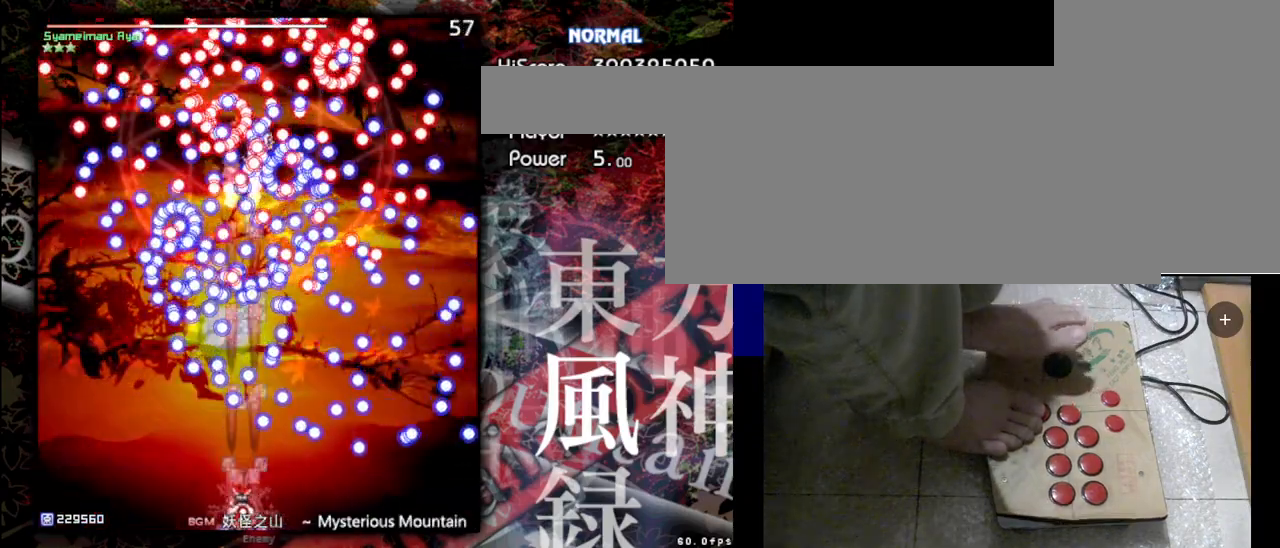
{"keys": ["shift", "z"], "events": []}
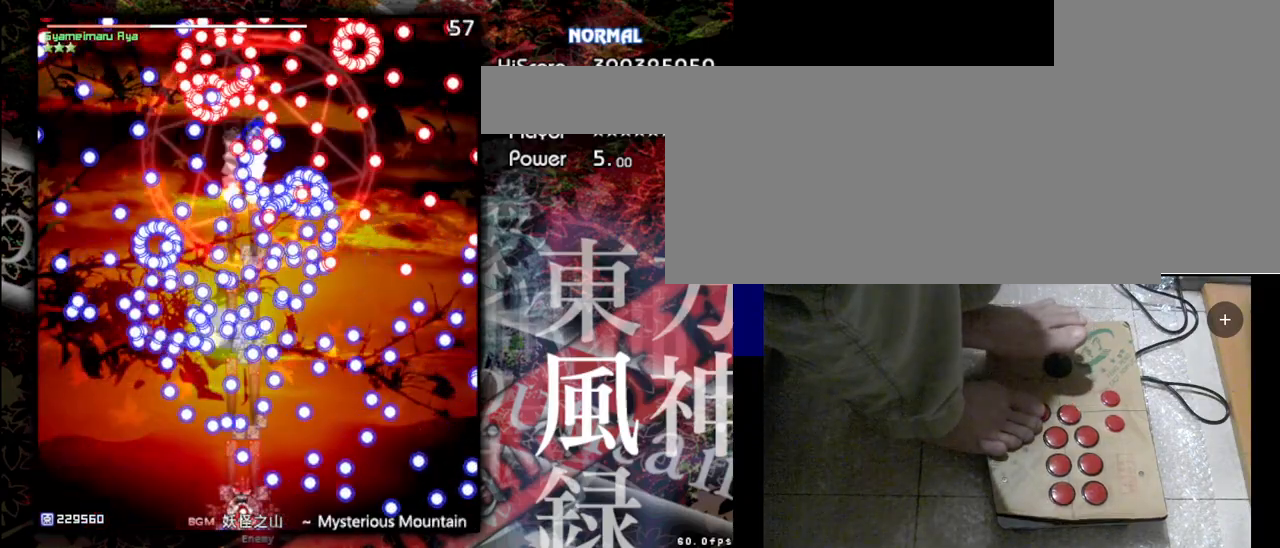
{"keys": ["right", "shift", "z"], "events": [[300, "right", "down"]]}
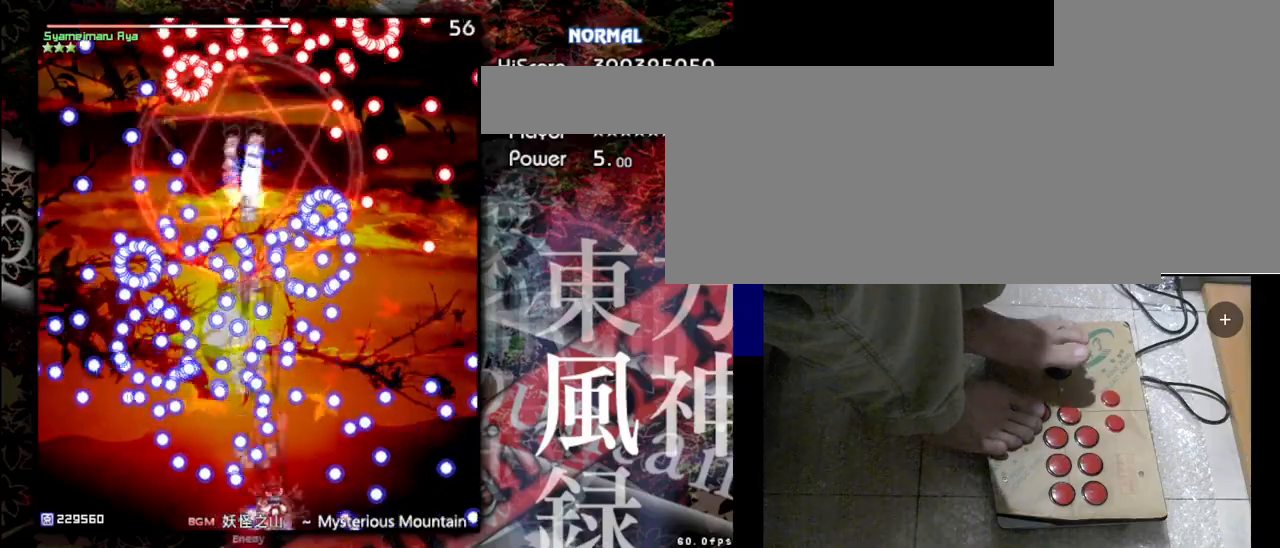
{"keys": ["shift", "z"], "events": [[233, "right", "up"]]}
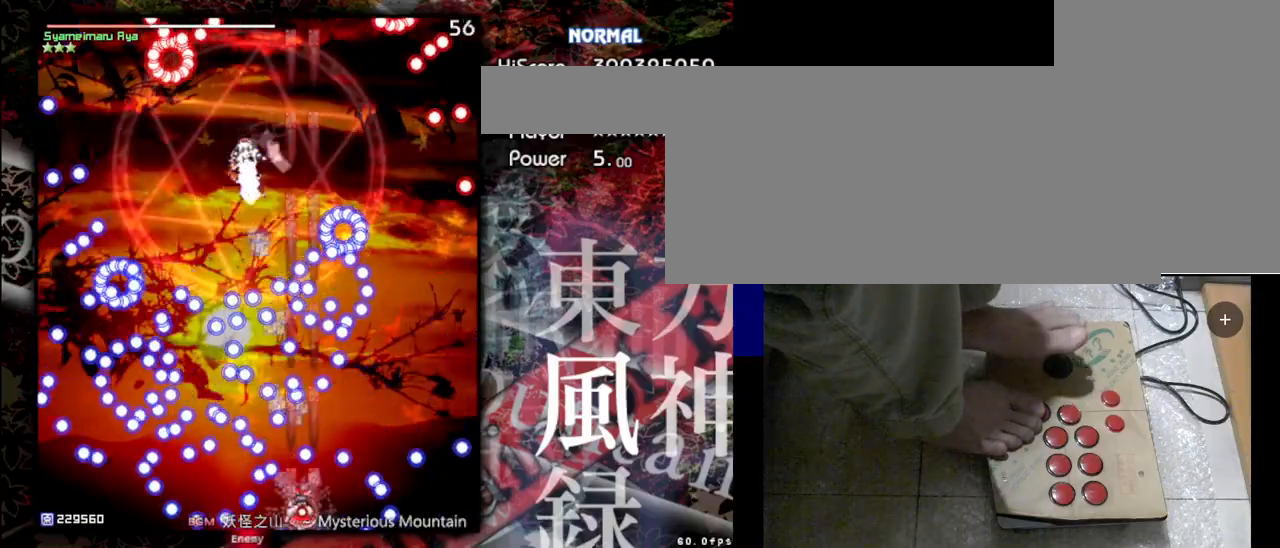
{"keys": ["shift", "z"], "events": []}
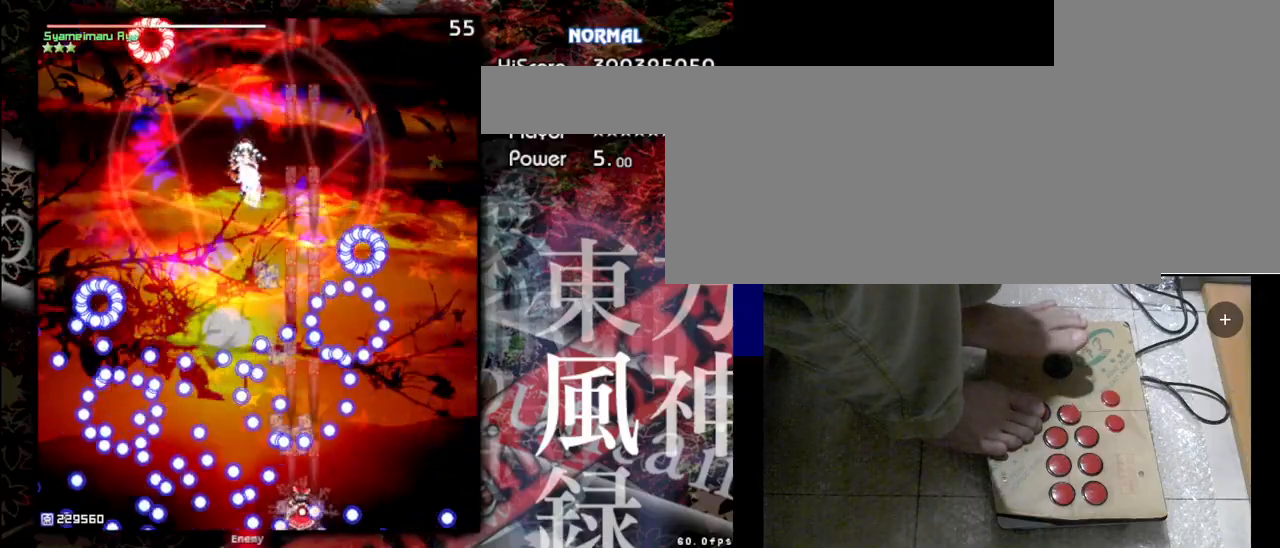
{"keys": ["shift", "z"], "events": []}
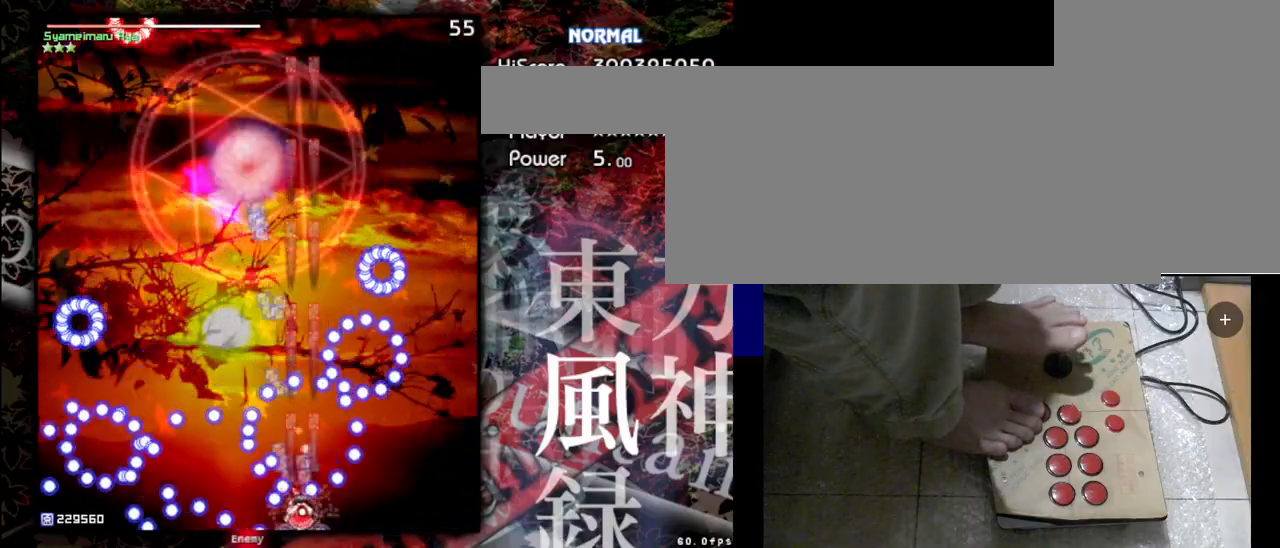
{"keys": ["shift", "z"], "events": []}
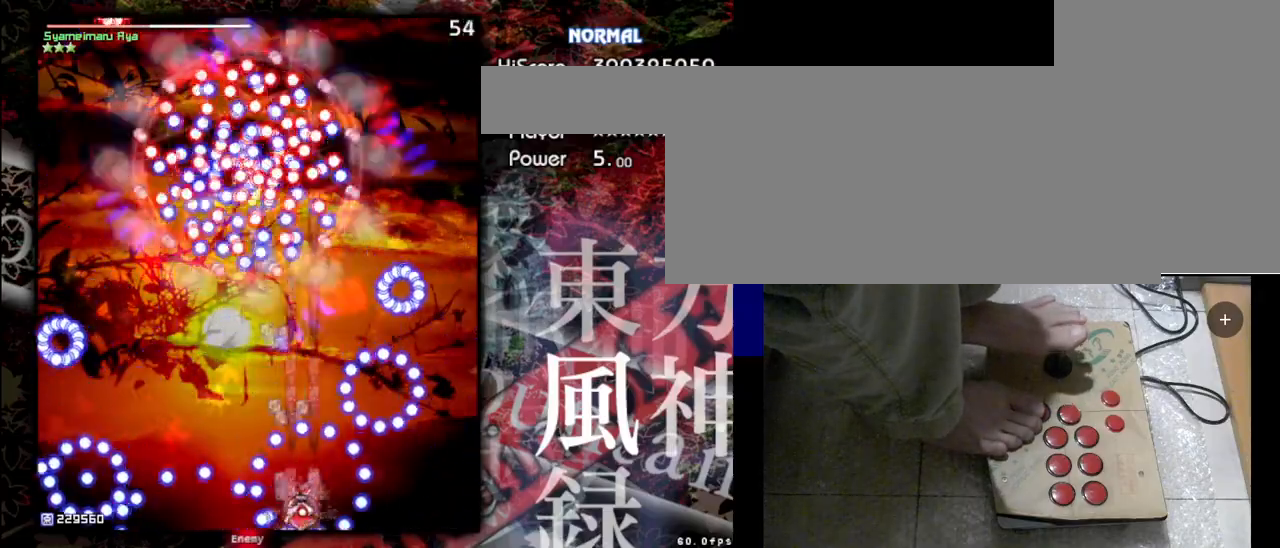
{"keys": ["shift", "z"], "events": []}
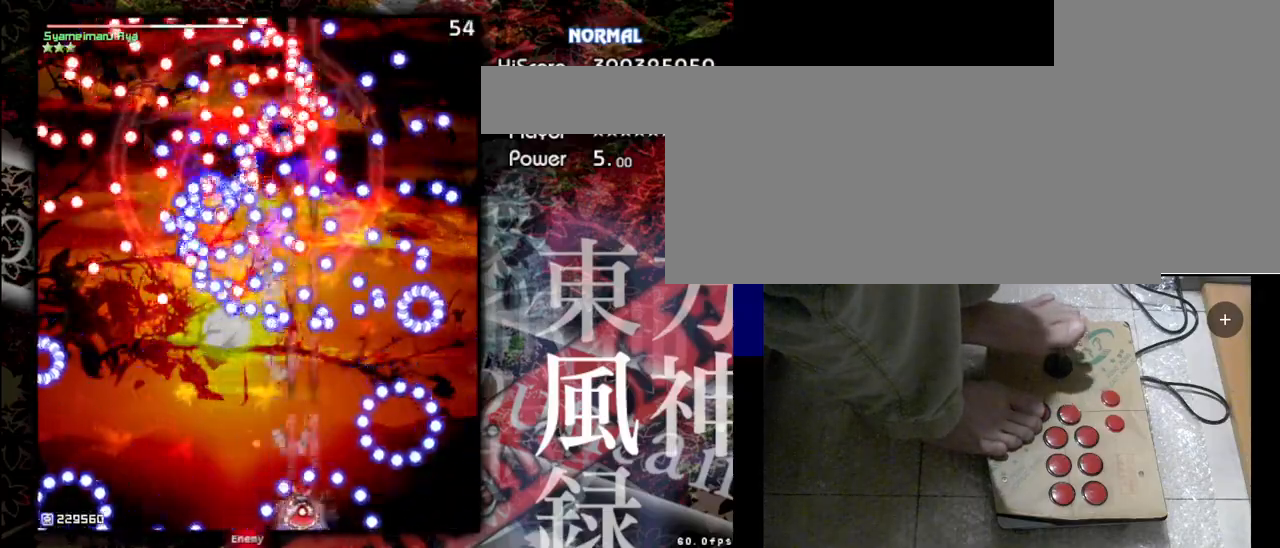
{"keys": ["left", "shift", "z"], "events": [[467, "left", "down"]]}
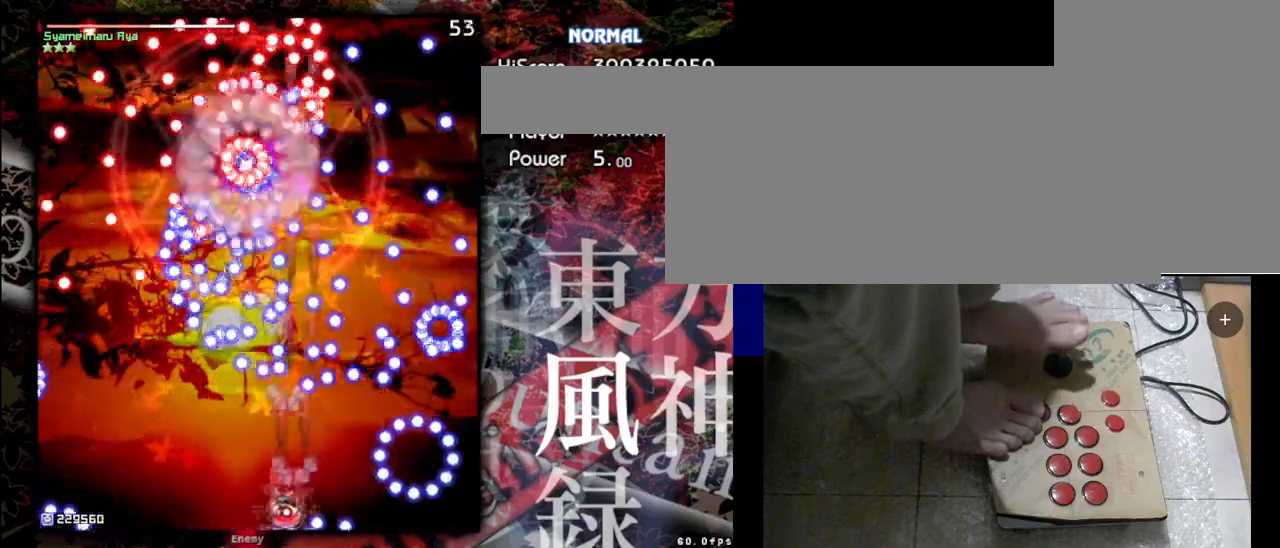
{"keys": ["shift", "z"], "events": [[233, "left", "up"]]}
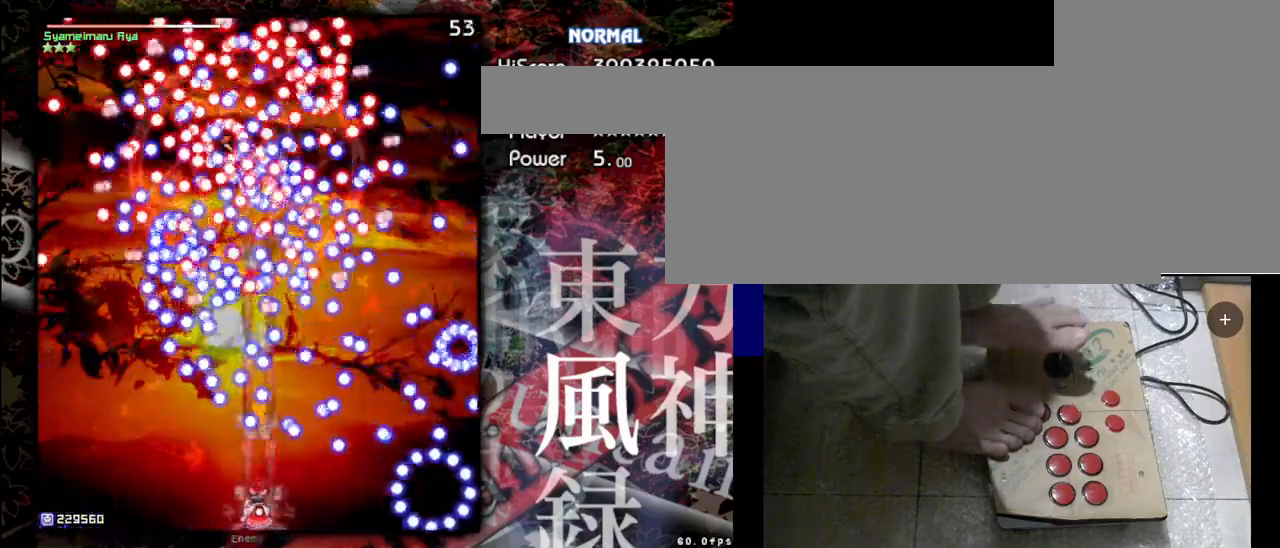
{"keys": ["shift", "z"], "events": [[267, "left", "down"], [500, "left", "up"]]}
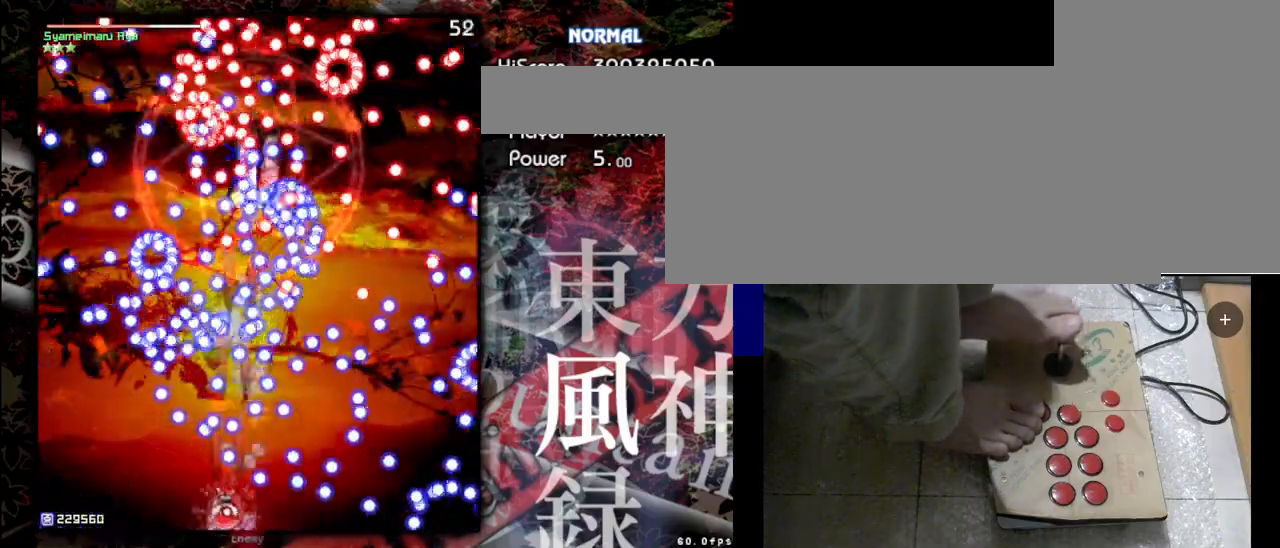
{"keys": ["right", "shift", "z"], "events": [[300, "right", "down"]]}
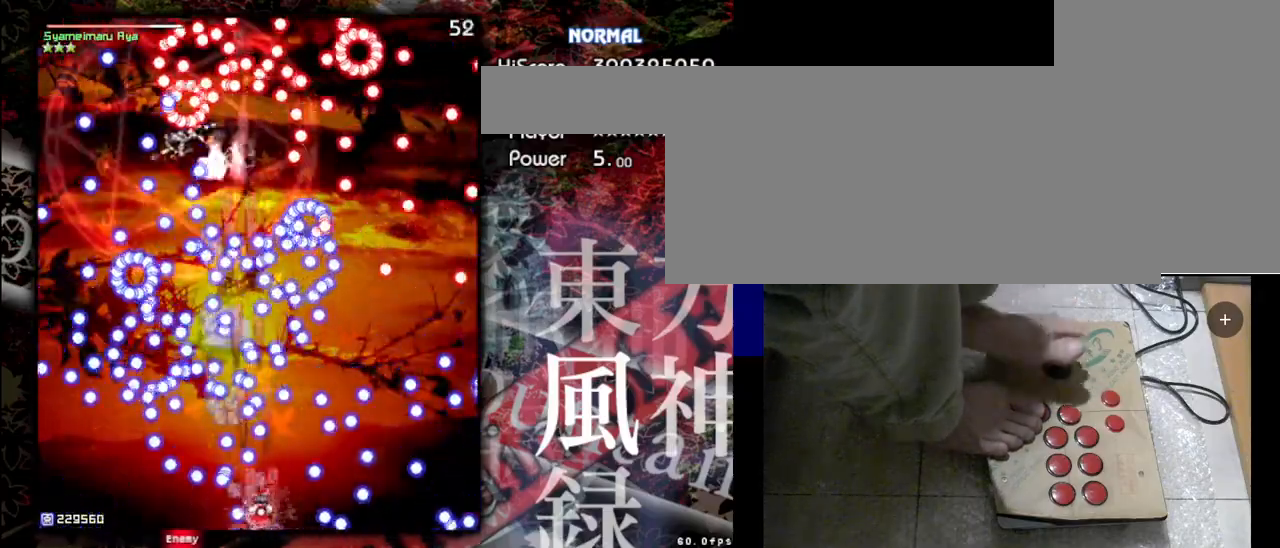
{"keys": ["shift", "z"], "events": [[267, "right", "up"]]}
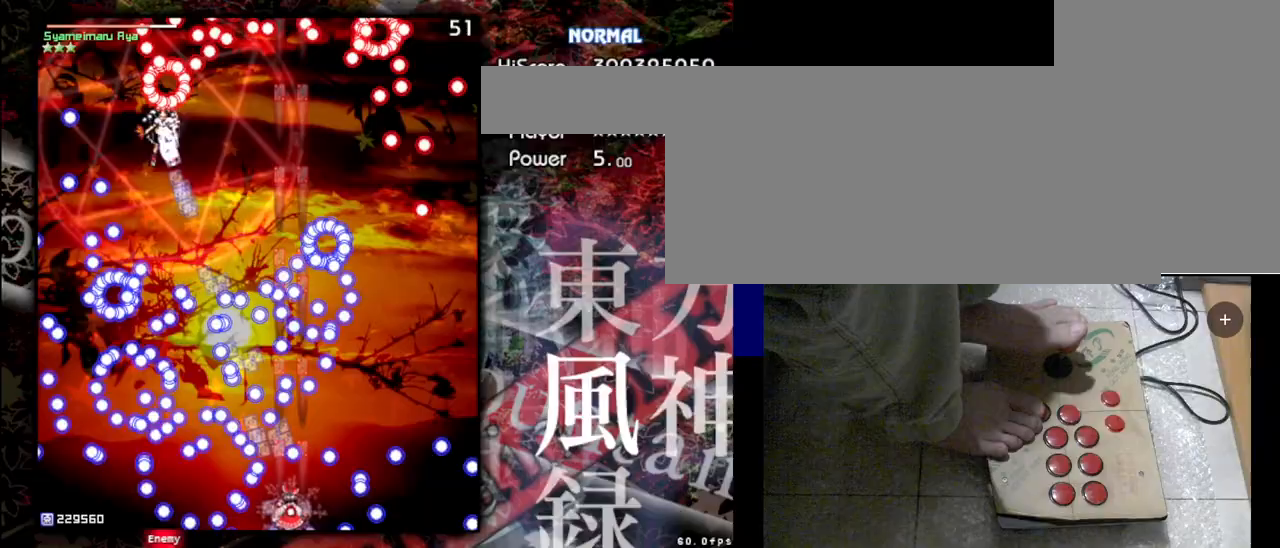
{"keys": ["shift", "z"], "events": []}
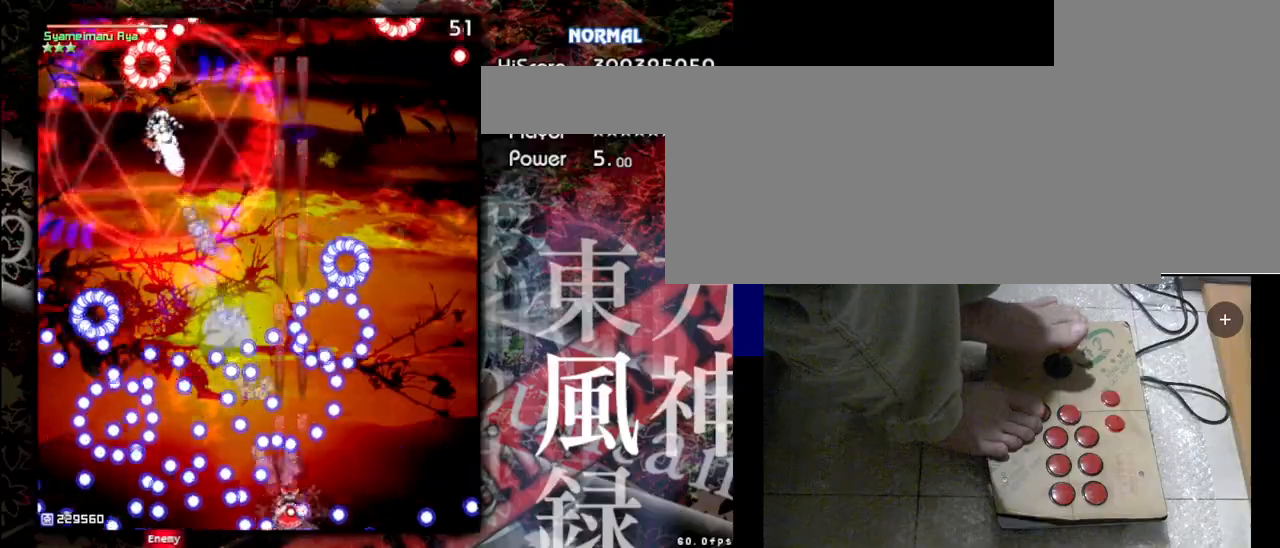
{"keys": ["shift", "z"], "events": []}
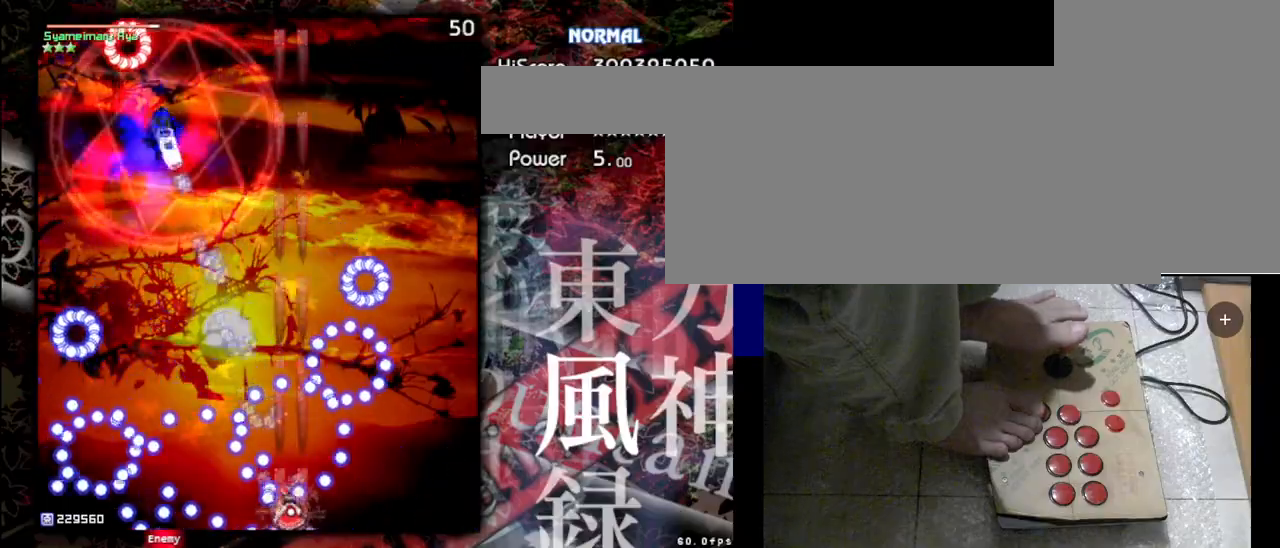
{"keys": ["shift", "z"], "events": []}
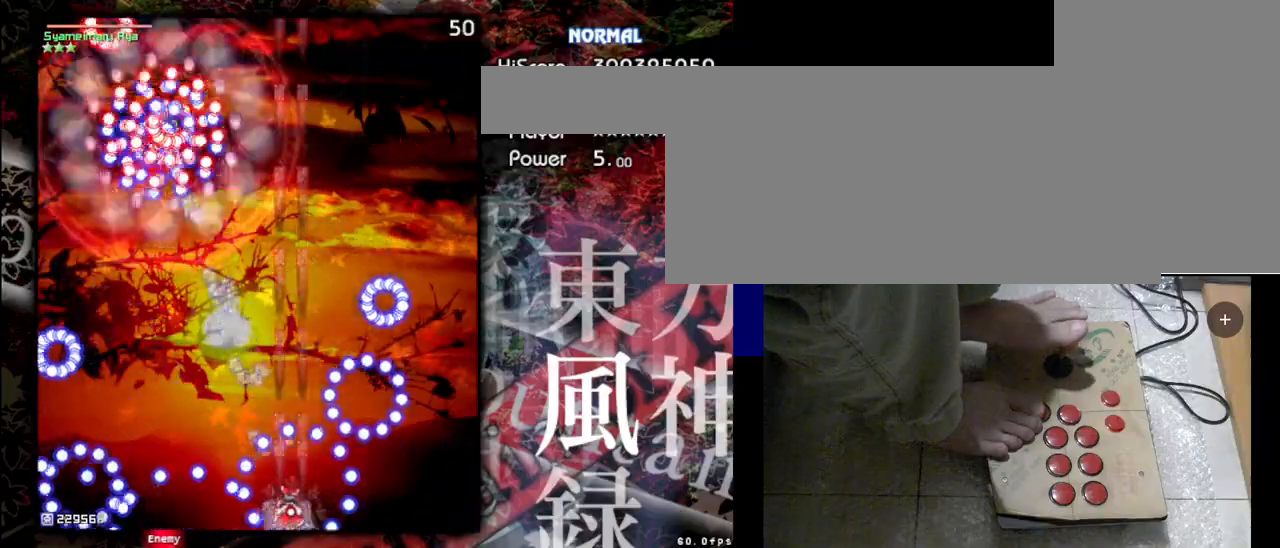
{"keys": ["shift", "z"], "events": []}
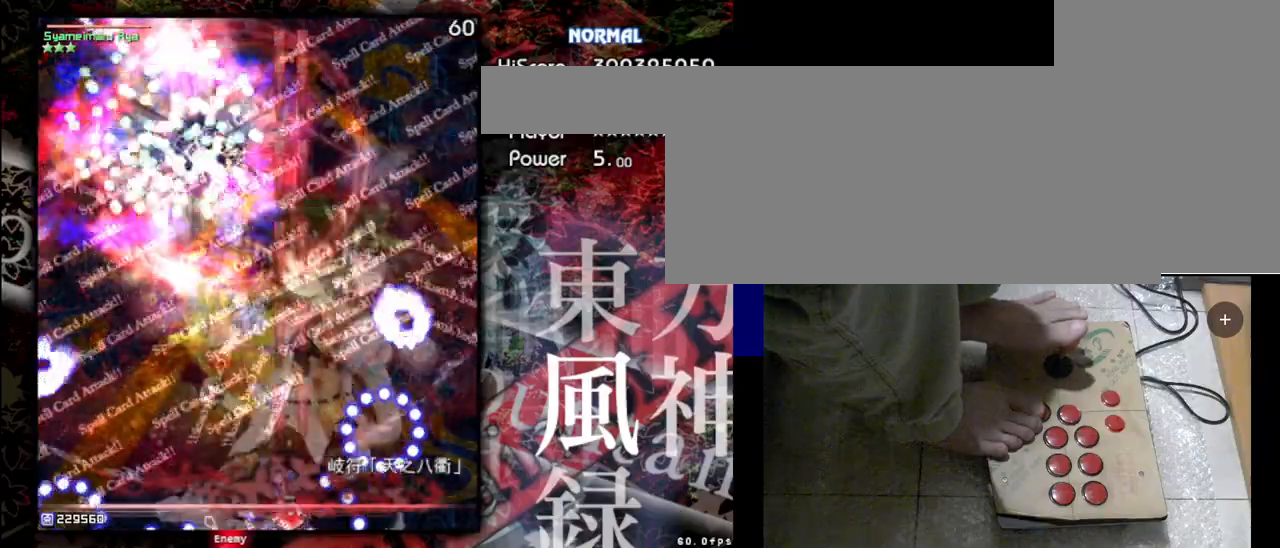
{"keys": ["shift", "z"], "events": []}
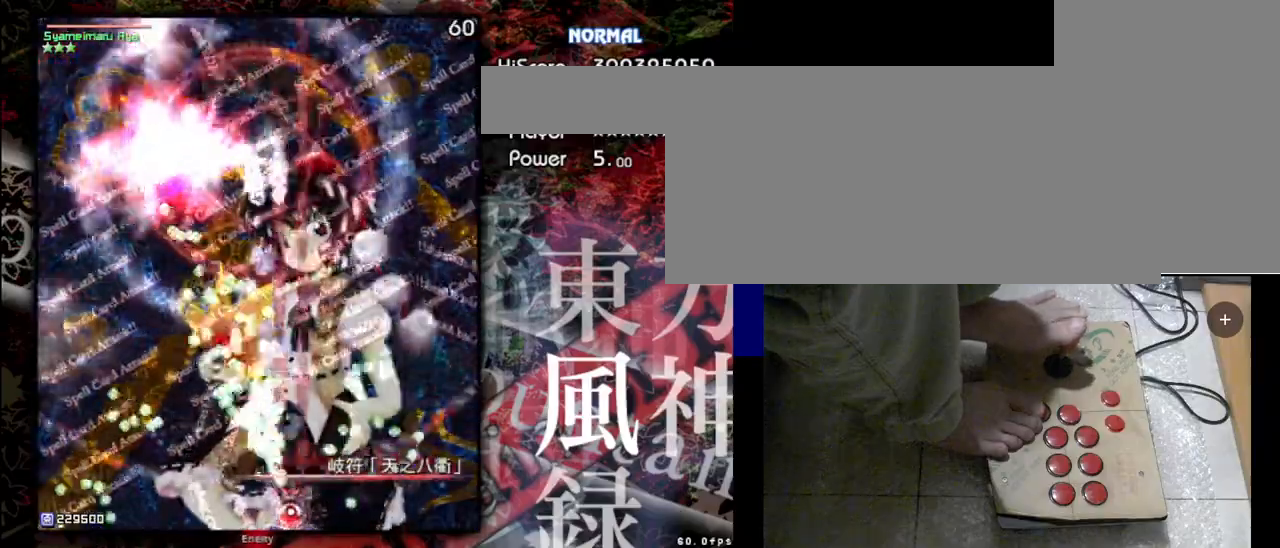
{"keys": ["shift", "z"], "events": [[133, "left", "down"], [400, "left", "up"]]}
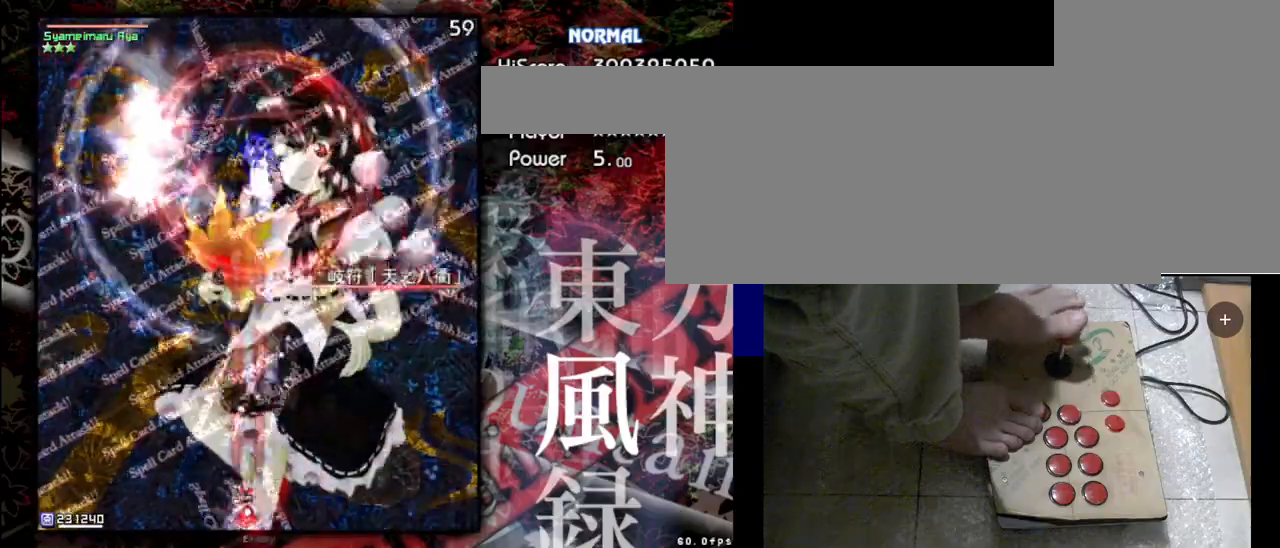
{"keys": ["shift", "z"], "events": []}
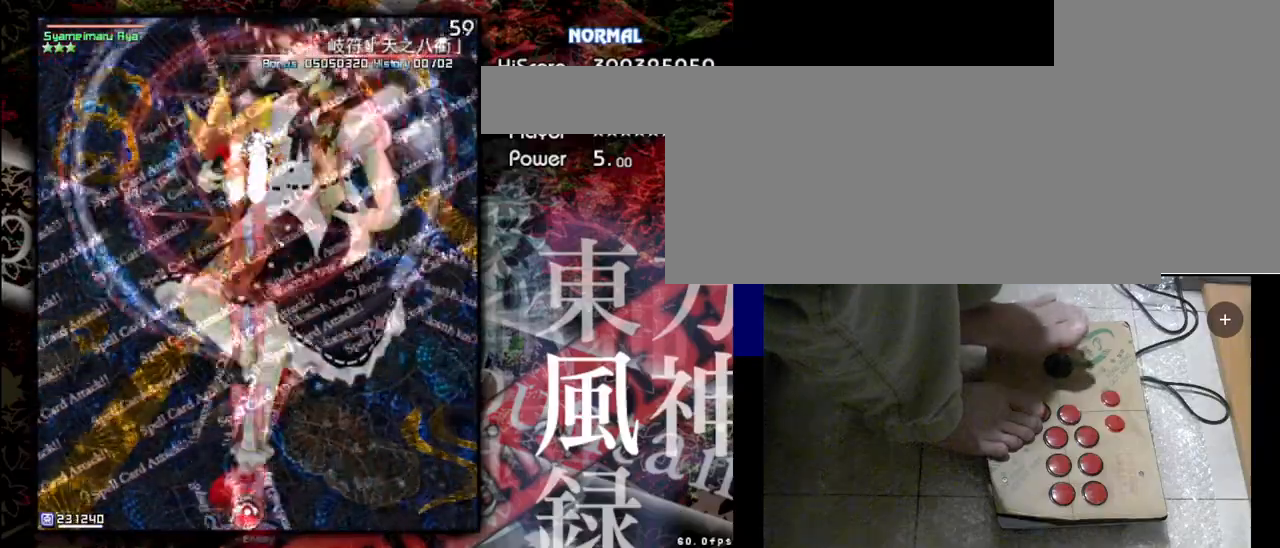
{"keys": ["shift", "z"], "events": []}
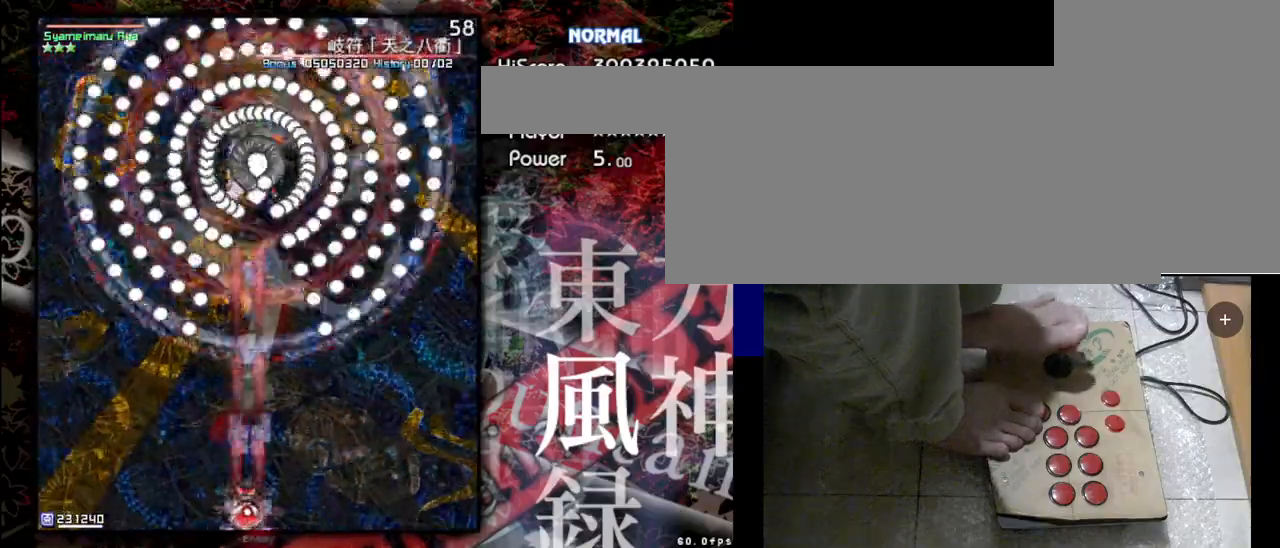
{"keys": ["shift", "up", "z"], "events": [[400, "up", "down"]]}
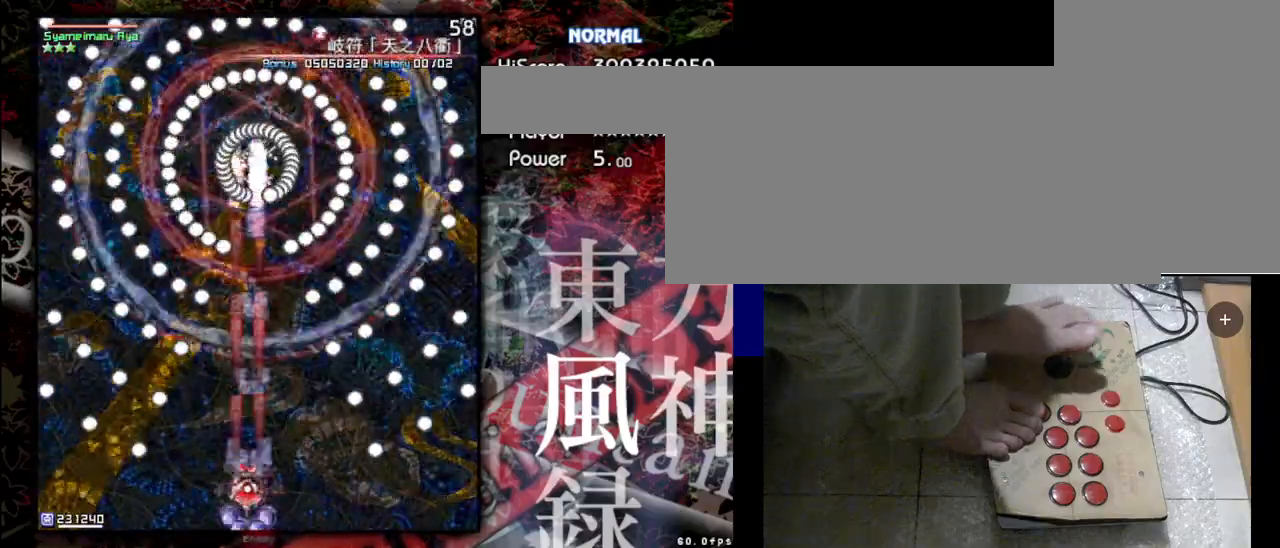
{"keys": ["shift", "z"], "events": [[433, "up", "up"]]}
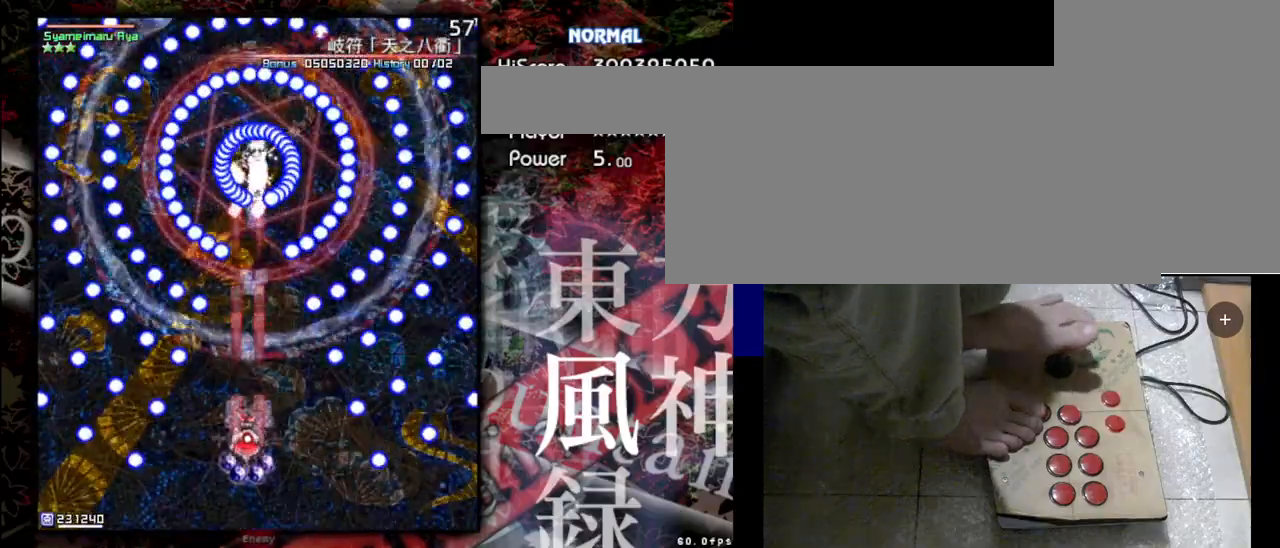
{"keys": ["shift", "z"], "events": []}
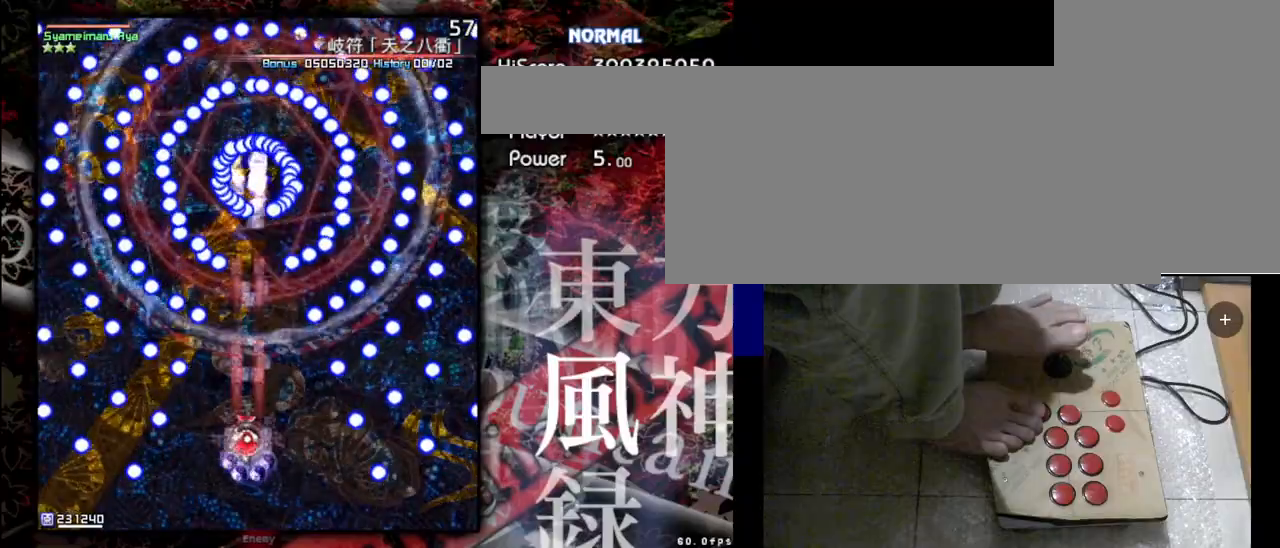
{"keys": ["shift", "z"], "events": []}